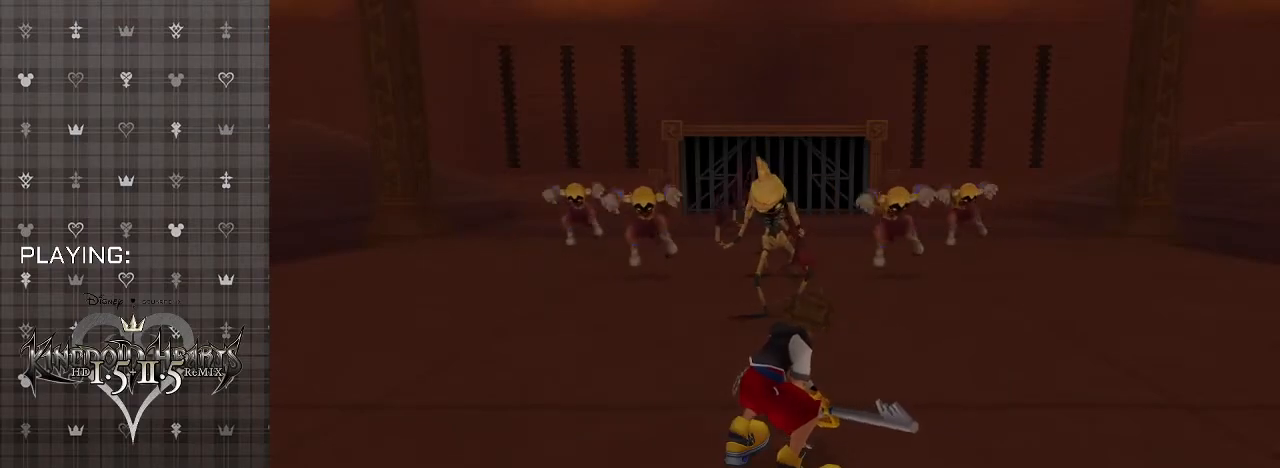
Gameplay with a controller (PlayStation layout); each line is a JSON object with the inputs held at the frame after it. "events" lists button and stick changes between this image and that frame as [ms after this image, input, new state], when the widget could be followed in between.
{"buttons": [], "left_stick": "up", "right_stick": "center", "events": [[200, "left_stick", "up"]]}
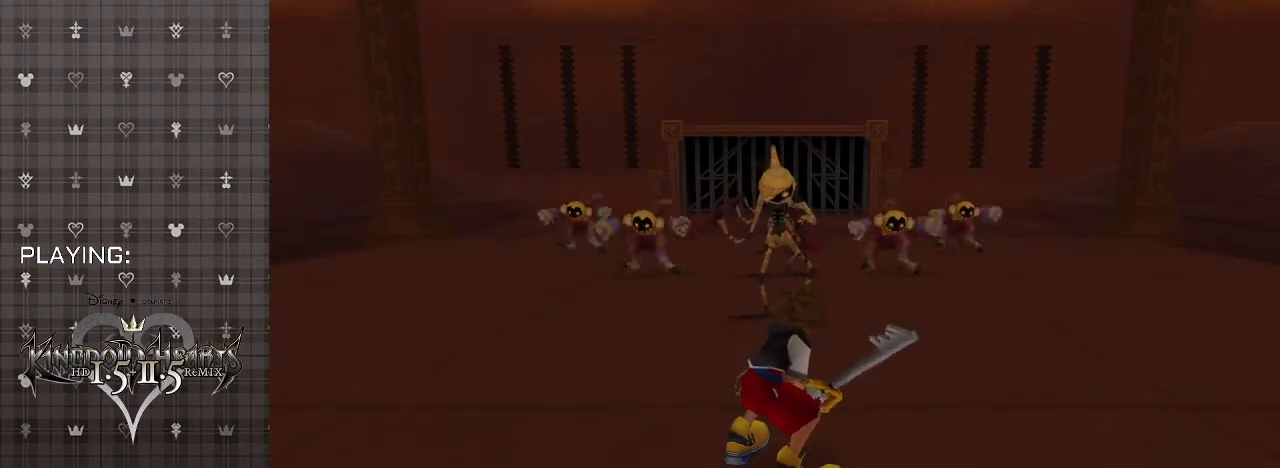
{"buttons": [], "left_stick": "up", "right_stick": "center", "events": []}
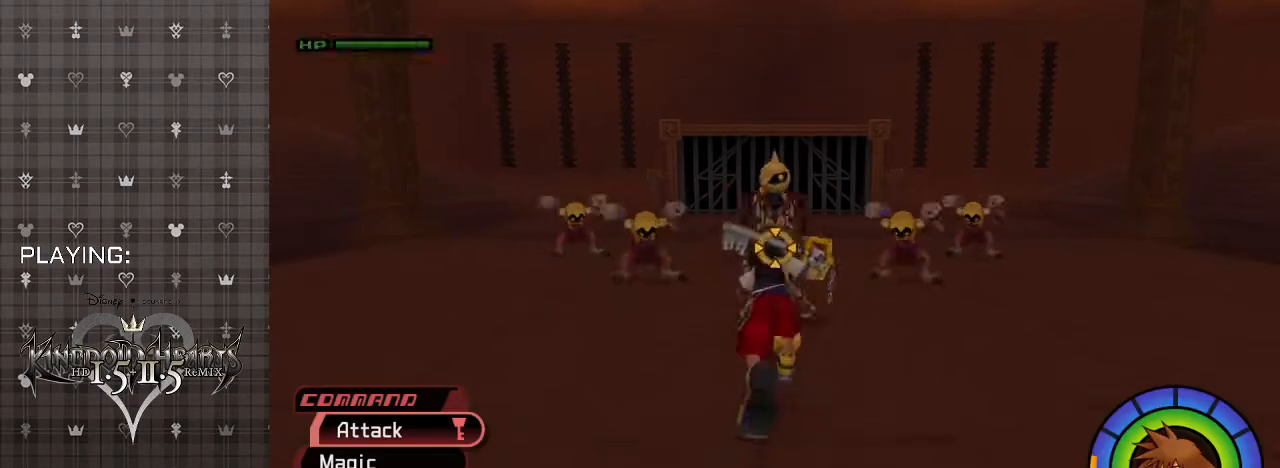
{"buttons": [], "left_stick": "up", "right_stick": "center", "events": [[33, "CROSS", "down"], [133, "CROSS", "up"], [200, "CIRCLE", "down"], [333, "CIRCLE", "up"], [367, "CIRCLE", "down"], [500, "CIRCLE", "up"]]}
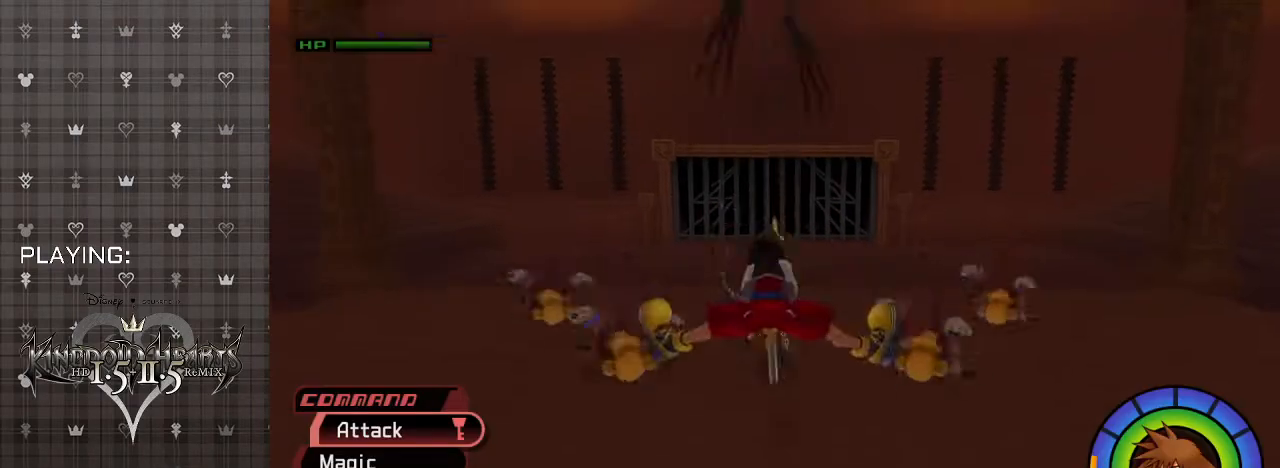
{"buttons": ["CIRCLE"], "left_stick": "up", "right_stick": "center", "events": [[67, "CIRCLE", "down"], [200, "CIRCLE", "up"], [267, "CIRCLE", "down"], [400, "CIRCLE", "up"], [467, "CIRCLE", "down"]]}
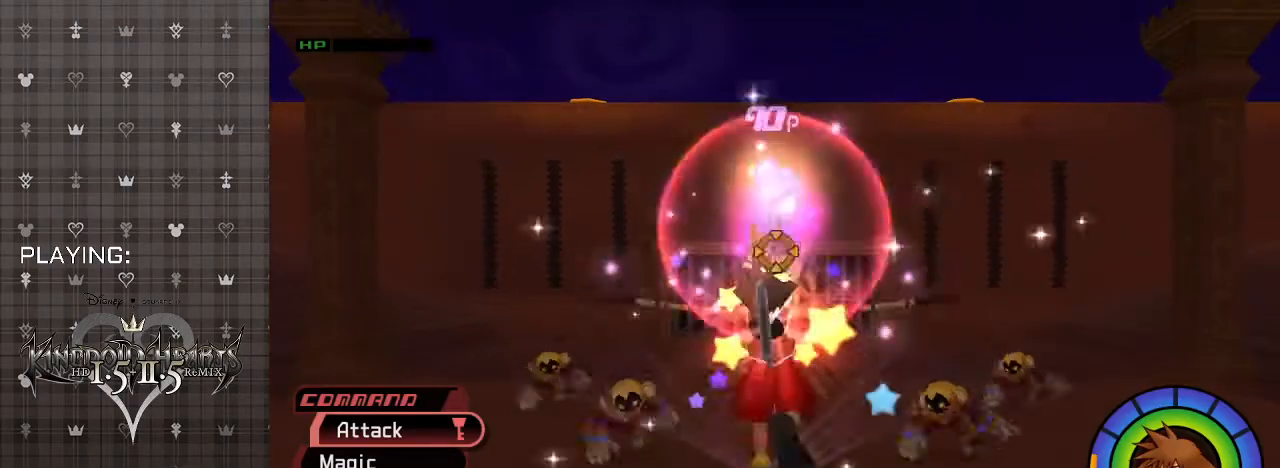
{"buttons": ["CIRCLE"], "left_stick": "up-left", "right_stick": "center", "events": [[100, "CIRCLE", "up"], [167, "CIRCLE", "down"], [200, "left_stick", "up-left"], [300, "CIRCLE", "up"], [300, "left_stick", "left"], [367, "CIRCLE", "down"], [467, "left_stick", "up-left"]]}
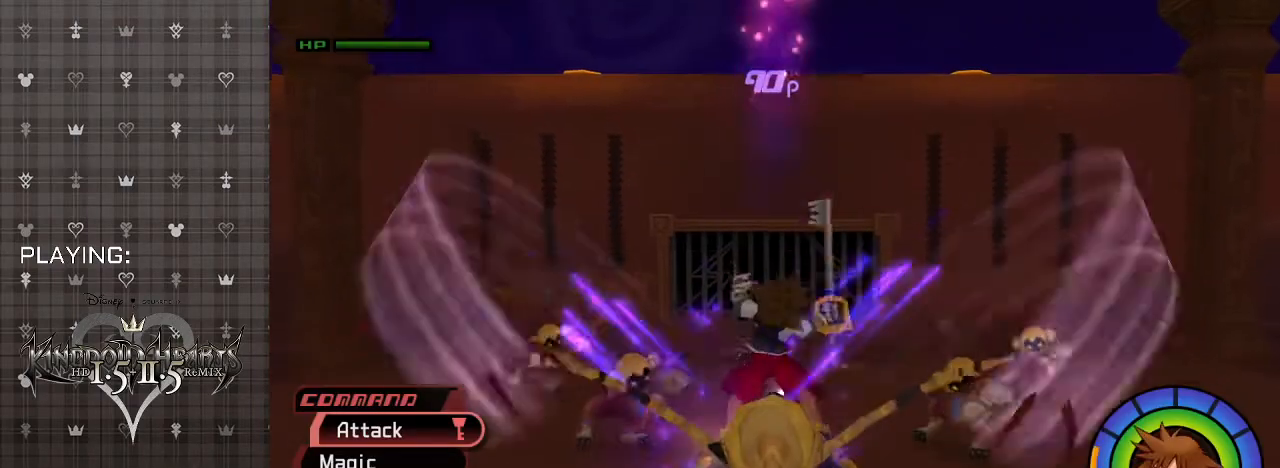
{"buttons": ["CIRCLE"], "left_stick": "down", "right_stick": "center", "events": [[33, "CIRCLE", "up"], [100, "CIRCLE", "down"], [233, "CIRCLE", "up"], [300, "CIRCLE", "down"], [300, "left_stick", "down-left"], [400, "left_stick", "down"], [433, "CIRCLE", "up"], [500, "CIRCLE", "down"]]}
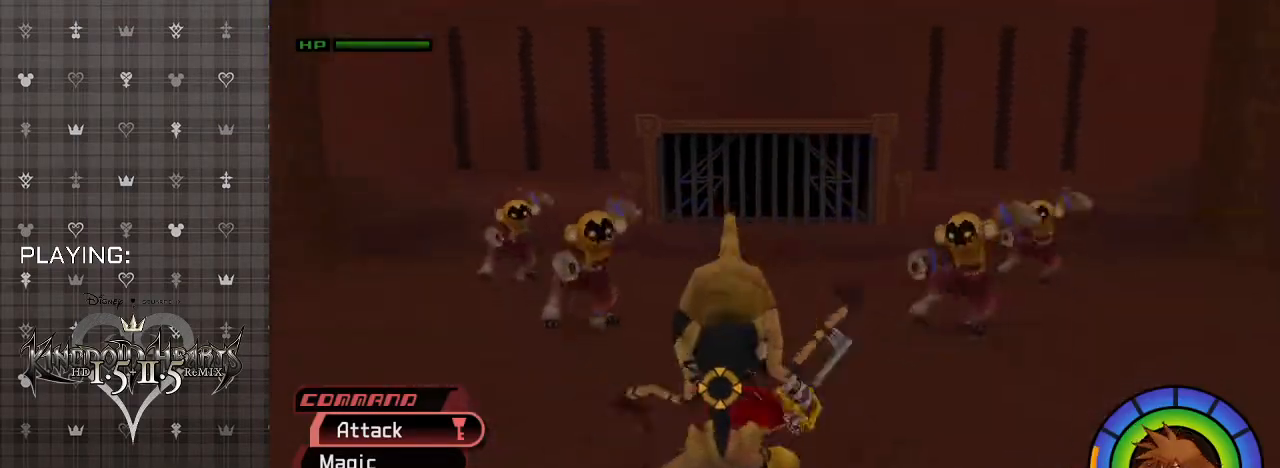
{"buttons": ["CIRCLE"], "left_stick": "up-left", "right_stick": "center", "events": [[133, "CIRCLE", "up"], [200, "CIRCLE", "down"], [200, "left_stick", "down-left"], [333, "CIRCLE", "up"], [400, "CIRCLE", "down"], [467, "left_stick", "up-left"]]}
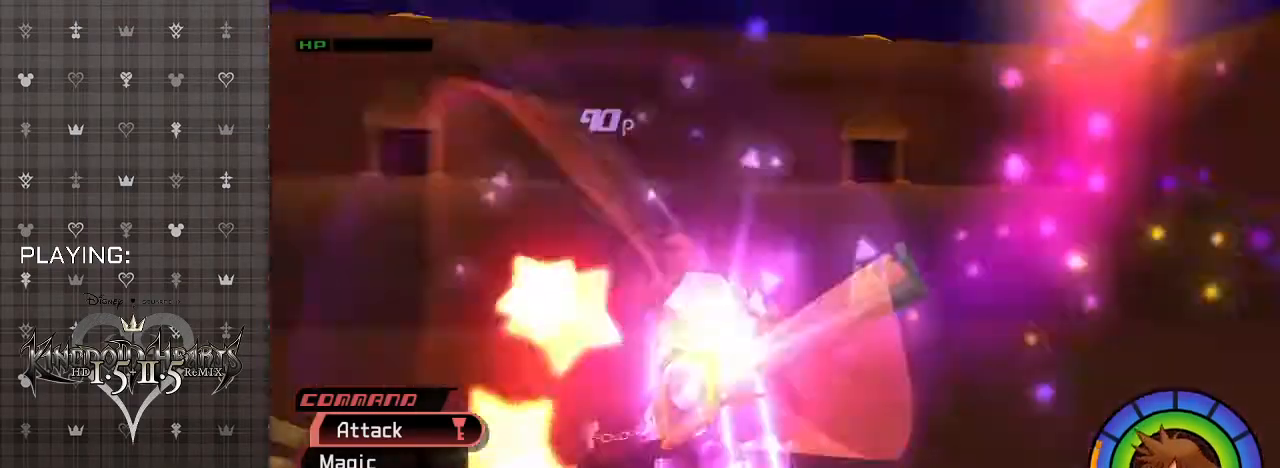
{"buttons": [], "left_stick": "left", "right_stick": "center", "events": [[33, "CIRCLE", "up"], [133, "CIRCLE", "down"], [167, "R1", "down"], [267, "CIRCLE", "up"], [300, "R1", "up"], [333, "left_stick", "left"], [367, "CIRCLE", "down"], [500, "CIRCLE", "up"]]}
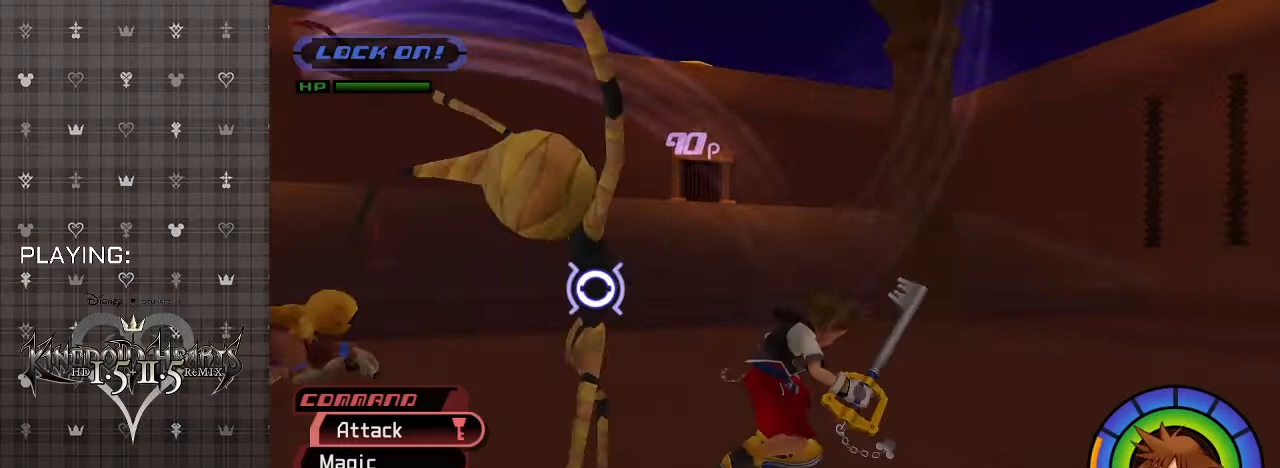
{"buttons": ["CIRCLE"], "left_stick": "left", "right_stick": "center", "events": [[67, "CIRCLE", "down"], [200, "CIRCLE", "up"], [267, "CIRCLE", "down"], [400, "CIRCLE", "up"], [467, "CIRCLE", "down"]]}
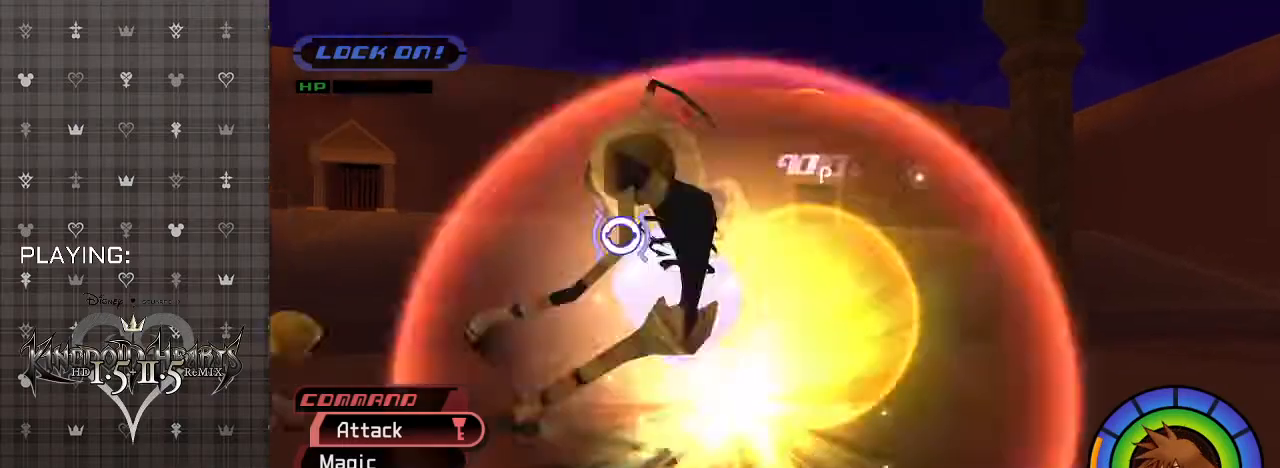
{"buttons": ["R1"], "left_stick": "up", "right_stick": "center", "events": [[67, "left_stick", "up-left"], [100, "CIRCLE", "up"], [400, "R1", "down"], [433, "left_stick", "up"]]}
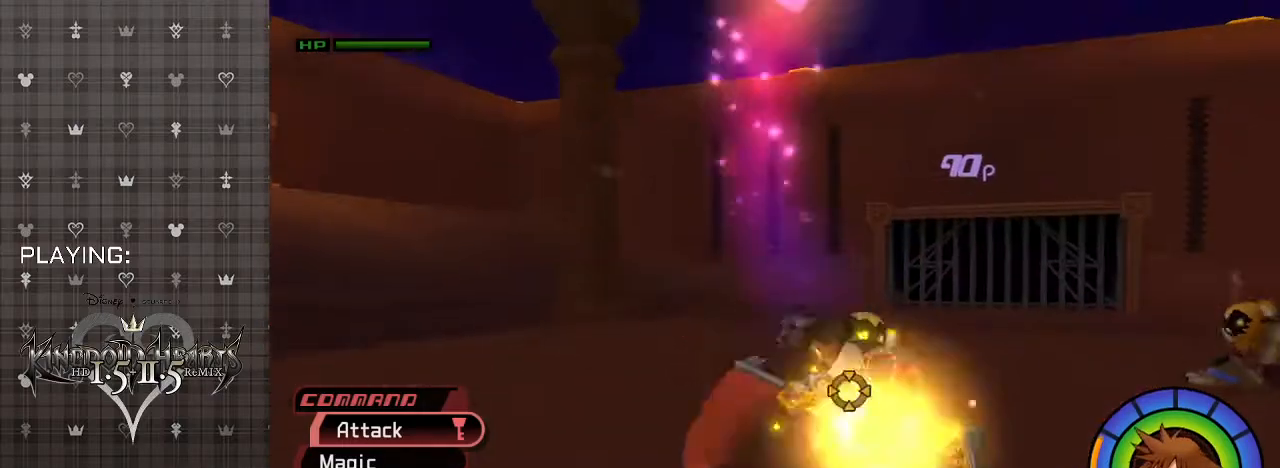
{"buttons": ["CIRCLE"], "left_stick": "up", "right_stick": "center", "events": [[33, "R1", "up"], [167, "CIRCLE", "down"], [300, "CIRCLE", "up"], [400, "CIRCLE", "down"]]}
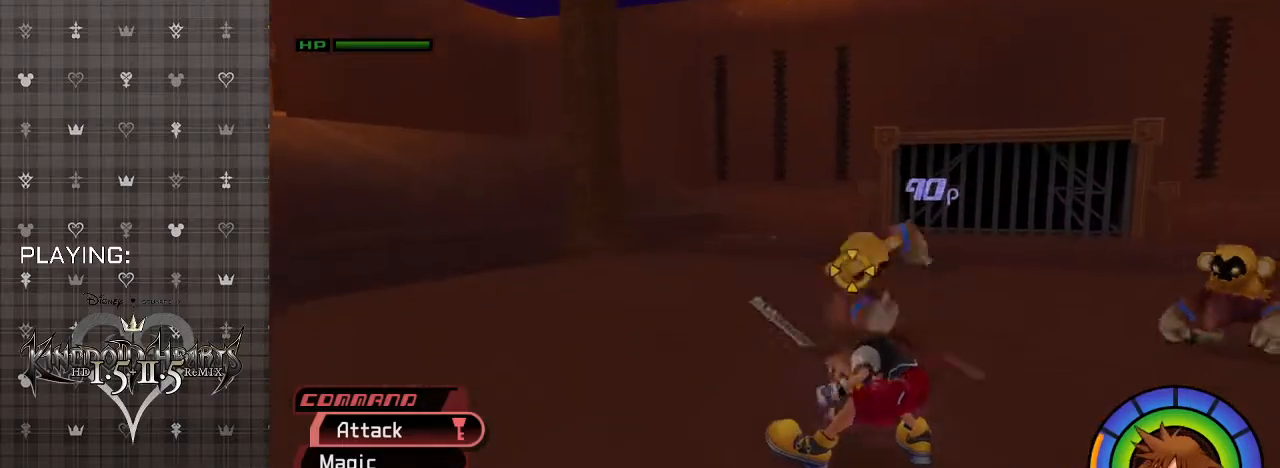
{"buttons": [], "left_stick": "up", "right_stick": "center", "events": [[33, "CIRCLE", "up"], [133, "CIRCLE", "down"], [233, "CIRCLE", "up"], [333, "CIRCLE", "down"], [467, "CIRCLE", "up"]]}
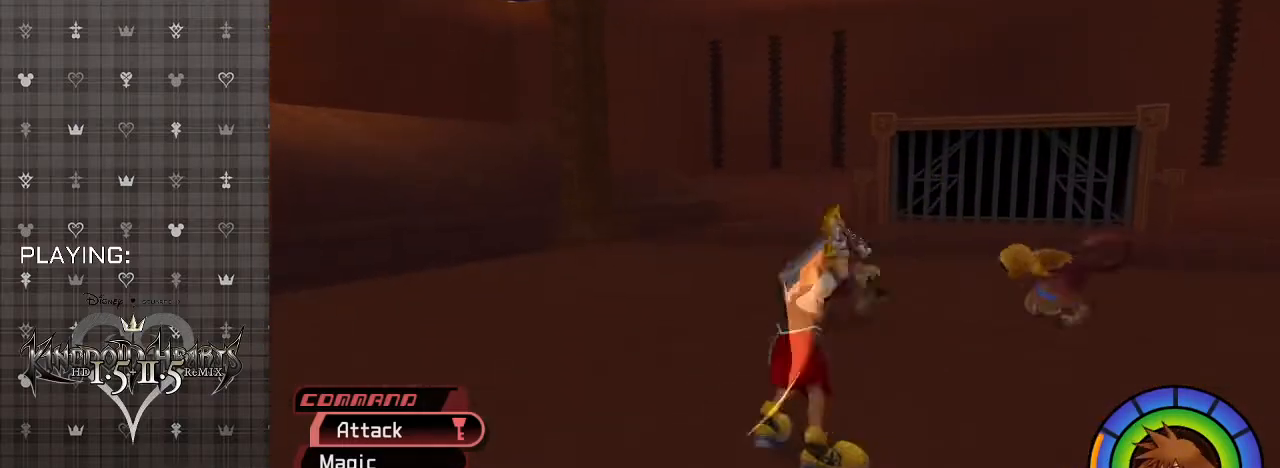
{"buttons": ["R1"], "left_stick": "up", "right_stick": "center", "events": [[467, "R1", "down"]]}
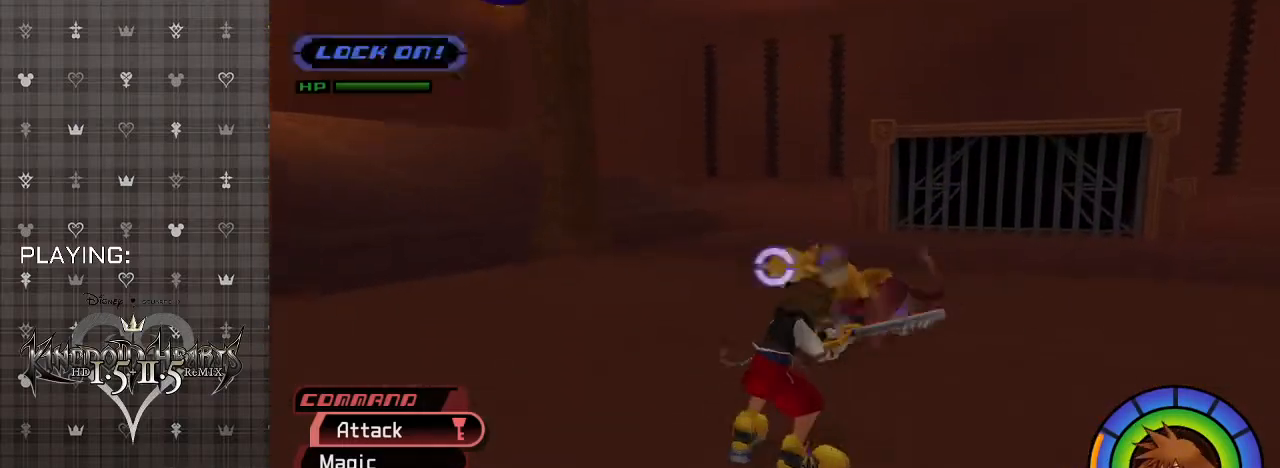
{"buttons": [], "left_stick": "up-left", "right_stick": "center", "events": [[100, "R1", "up"], [100, "left_stick", "up-right"], [467, "left_stick", "up-left"]]}
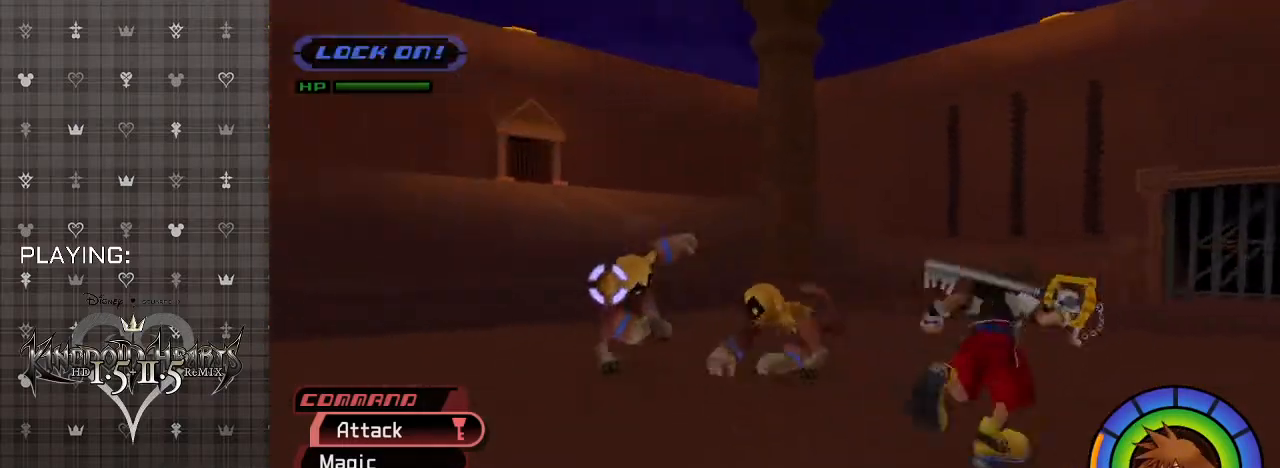
{"buttons": ["CIRCLE"], "left_stick": "up-left", "right_stick": "center", "events": [[233, "CIRCLE", "down"], [367, "CIRCLE", "up"], [467, "CIRCLE", "down"]]}
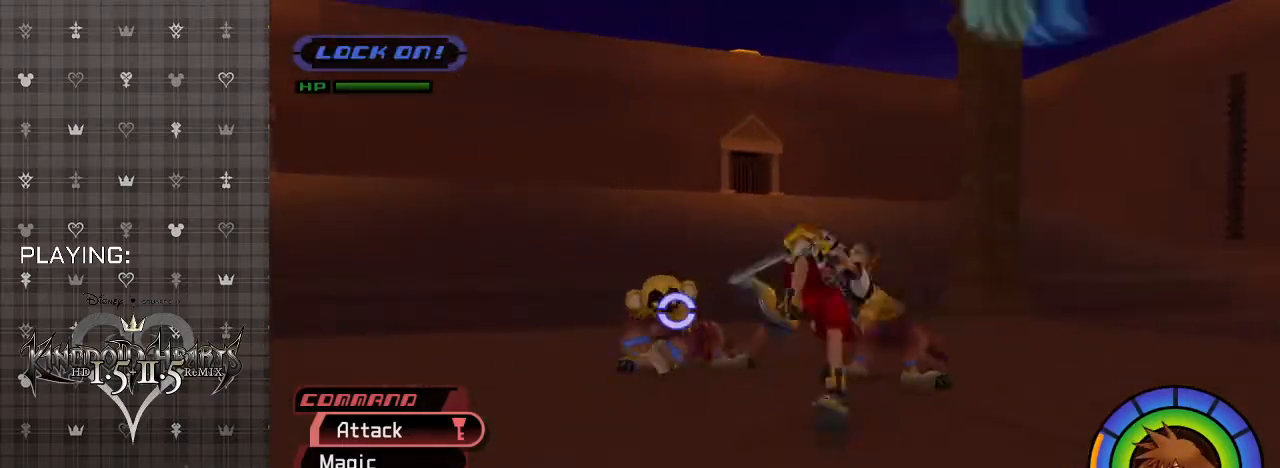
{"buttons": [], "left_stick": "up-left", "right_stick": "center", "events": [[100, "CIRCLE", "up"], [200, "CIRCLE", "down"], [200, "left_stick", "up"], [367, "CIRCLE", "up"], [400, "left_stick", "up-left"]]}
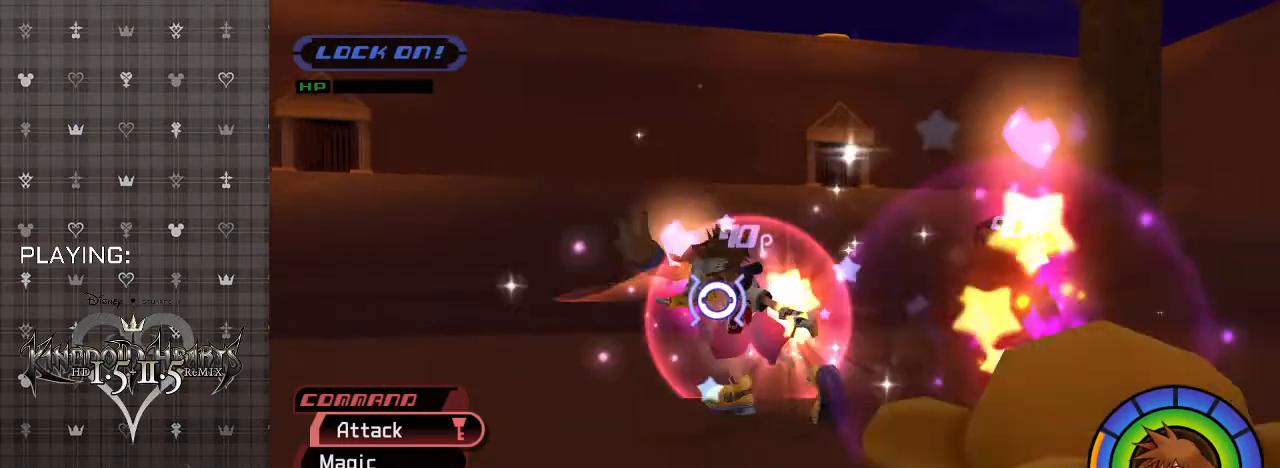
{"buttons": ["R1"], "left_stick": "down-right", "right_stick": "center", "events": [[33, "CIRCLE", "down"], [100, "CIRCLE", "up"], [100, "left_stick", "down-left"], [200, "left_stick", "down"], [300, "left_stick", "down-right"], [400, "R1", "down"]]}
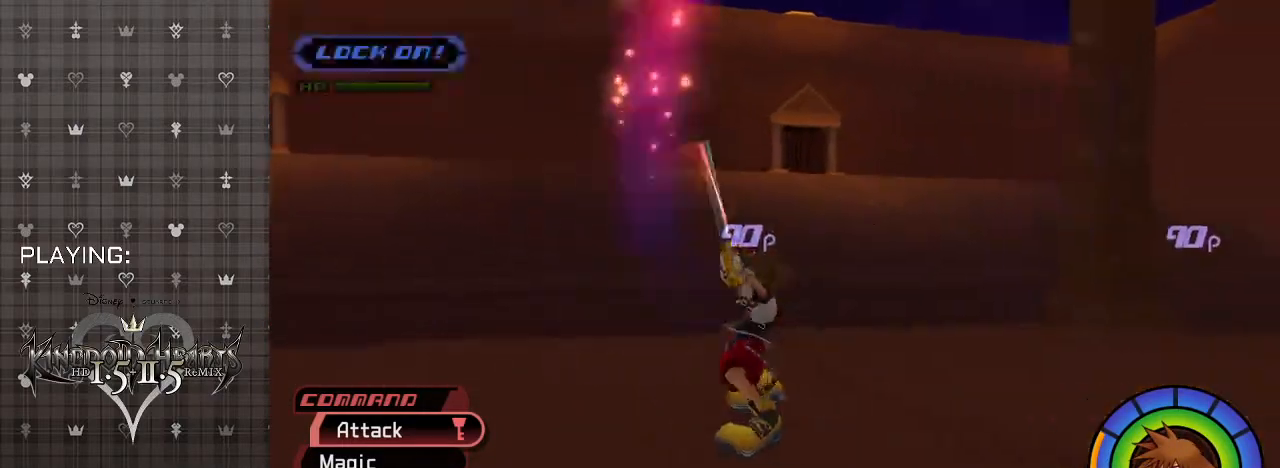
{"buttons": ["SQUARE", "L1"], "left_stick": "down-right", "right_stick": "center", "events": [[67, "R1", "up"], [267, "L1", "down"], [333, "SQUARE", "down"], [433, "SQUARE", "up"], [500, "SQUARE", "down"]]}
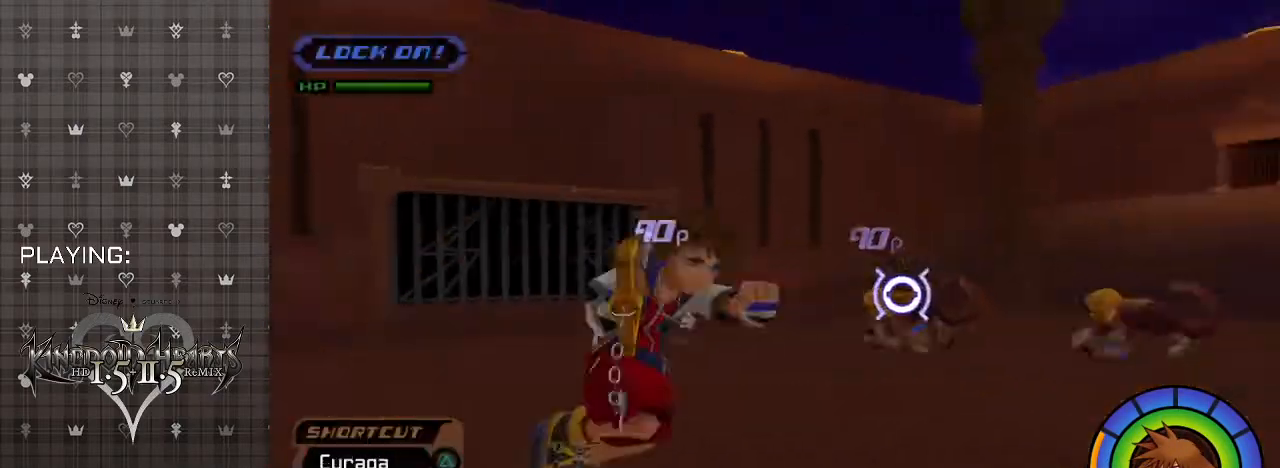
{"buttons": [], "left_stick": "down-right", "right_stick": "center", "events": [[133, "SQUARE", "up"], [367, "L1", "up"]]}
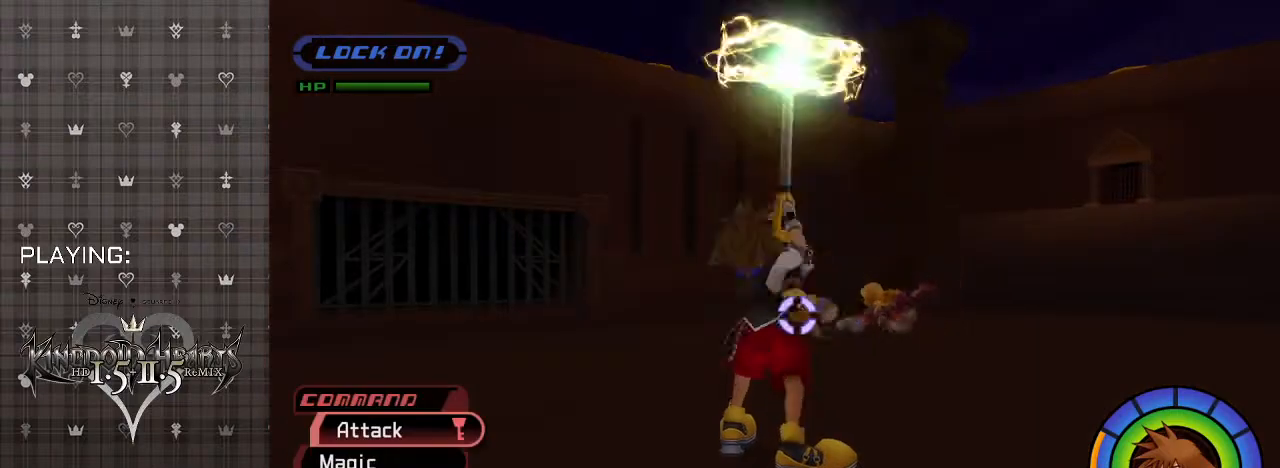
{"buttons": [], "left_stick": "up-right", "right_stick": "center", "events": [[33, "left_stick", "up-right"]]}
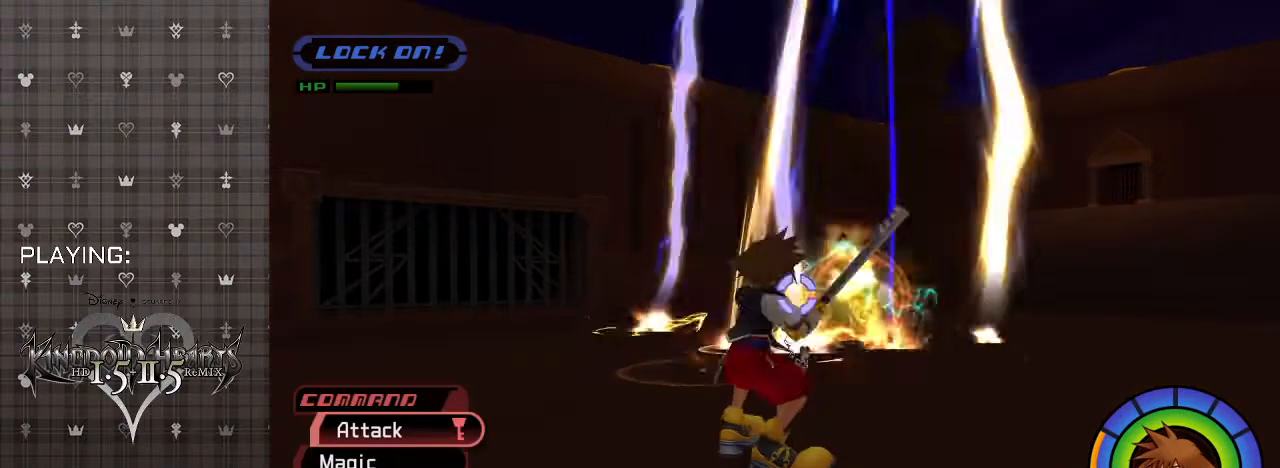
{"buttons": ["CIRCLE"], "left_stick": "up-right", "right_stick": "center", "events": [[433, "CIRCLE", "down"]]}
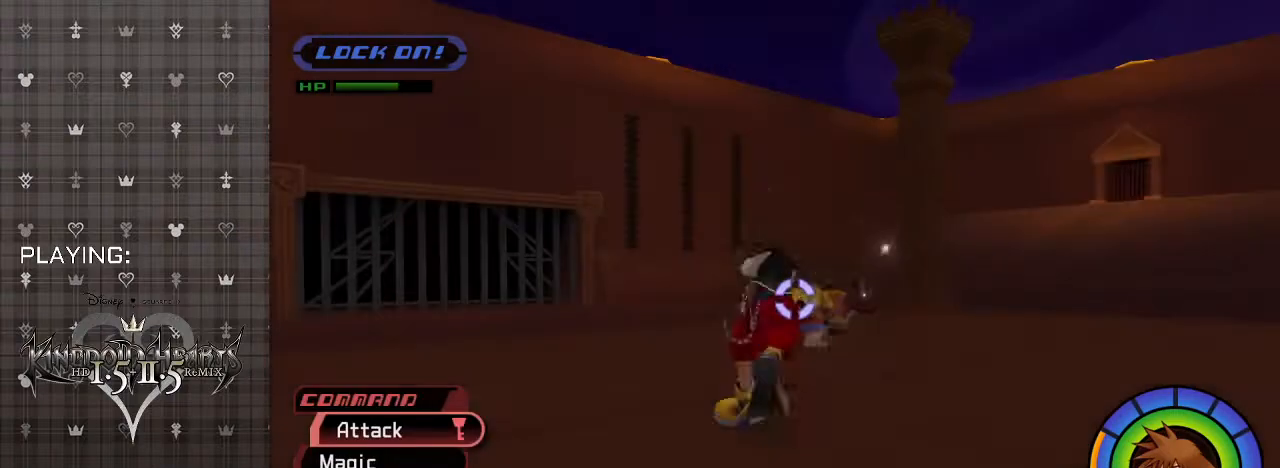
{"buttons": [], "left_stick": "up-right", "right_stick": "center", "events": [[67, "CIRCLE", "up"]]}
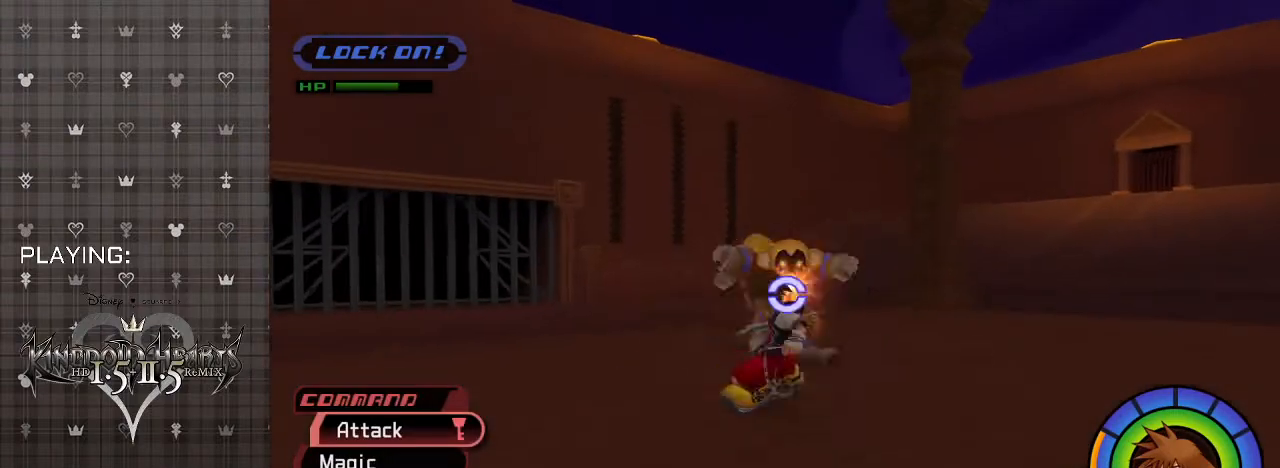
{"buttons": [], "left_stick": "up", "right_stick": "center", "events": [[200, "CIRCLE", "down"], [200, "left_stick", "up"], [333, "CIRCLE", "up"]]}
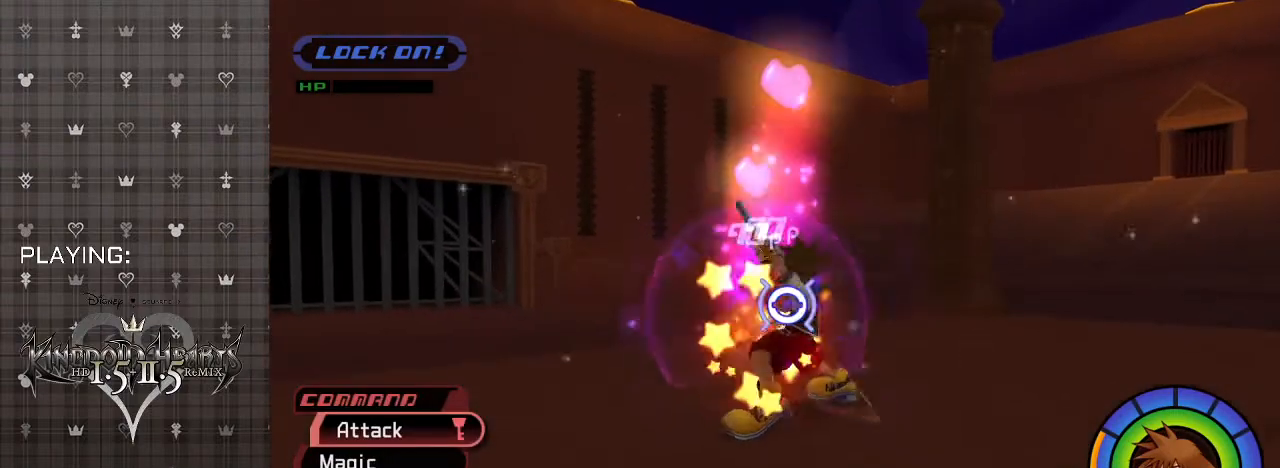
{"buttons": [], "left_stick": "center", "right_stick": "center", "events": [[67, "left_stick", "center"]]}
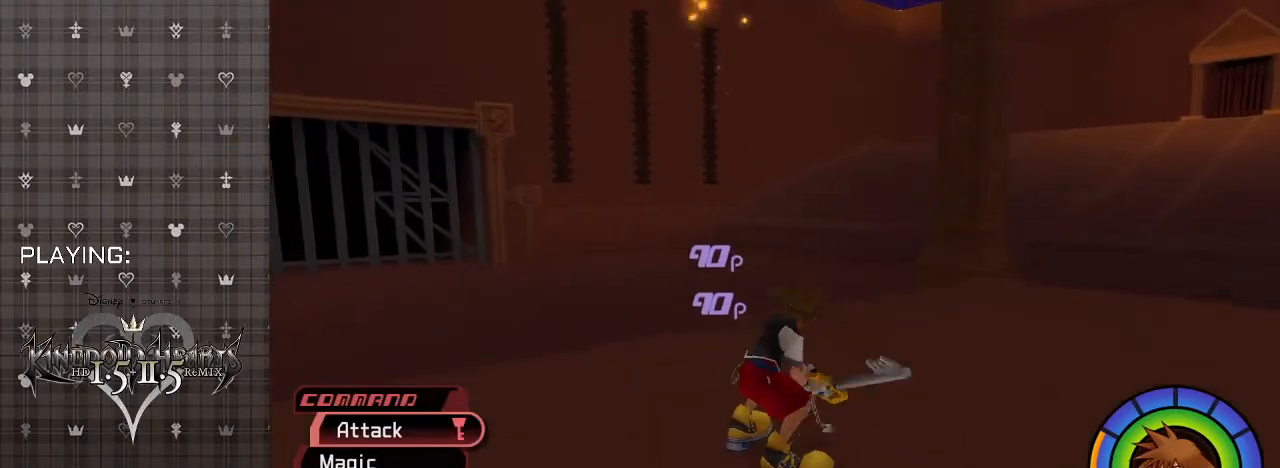
{"buttons": [], "left_stick": "center", "right_stick": "center", "events": []}
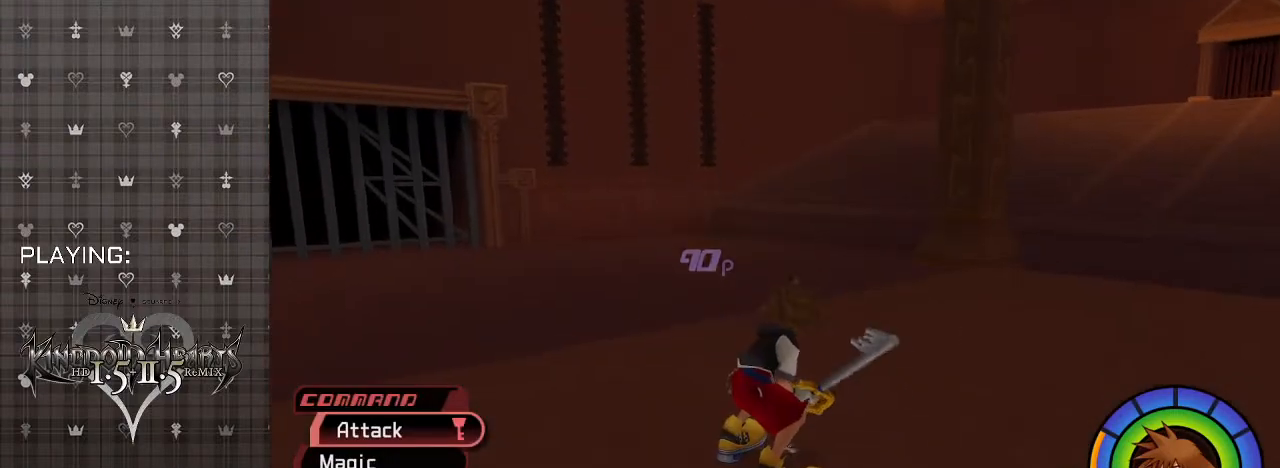
{"buttons": [], "left_stick": "center", "right_stick": "center", "events": []}
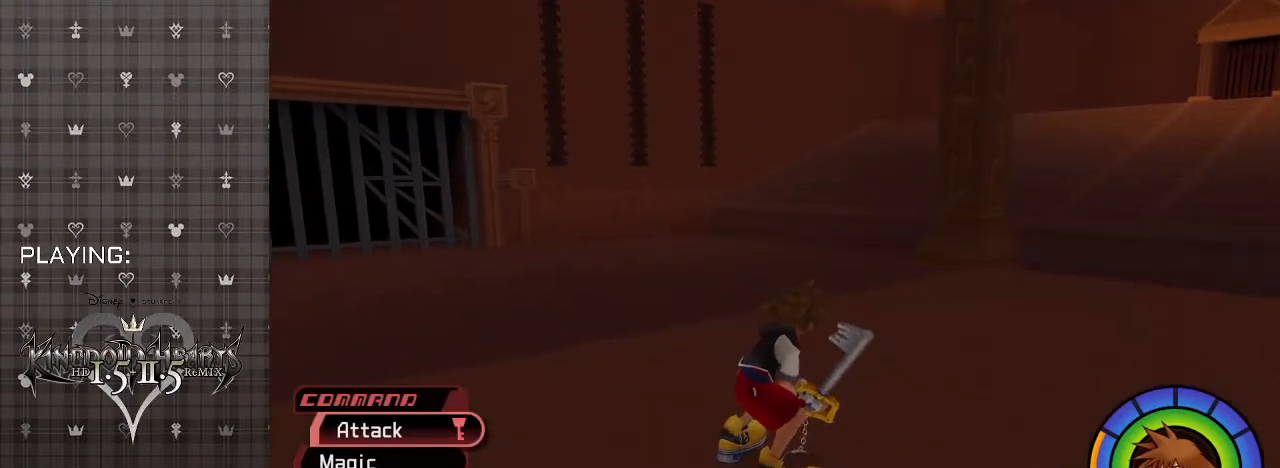
{"buttons": [], "left_stick": "center", "right_stick": "center", "events": [[100, "R1", "down"], [233, "R1", "up"]]}